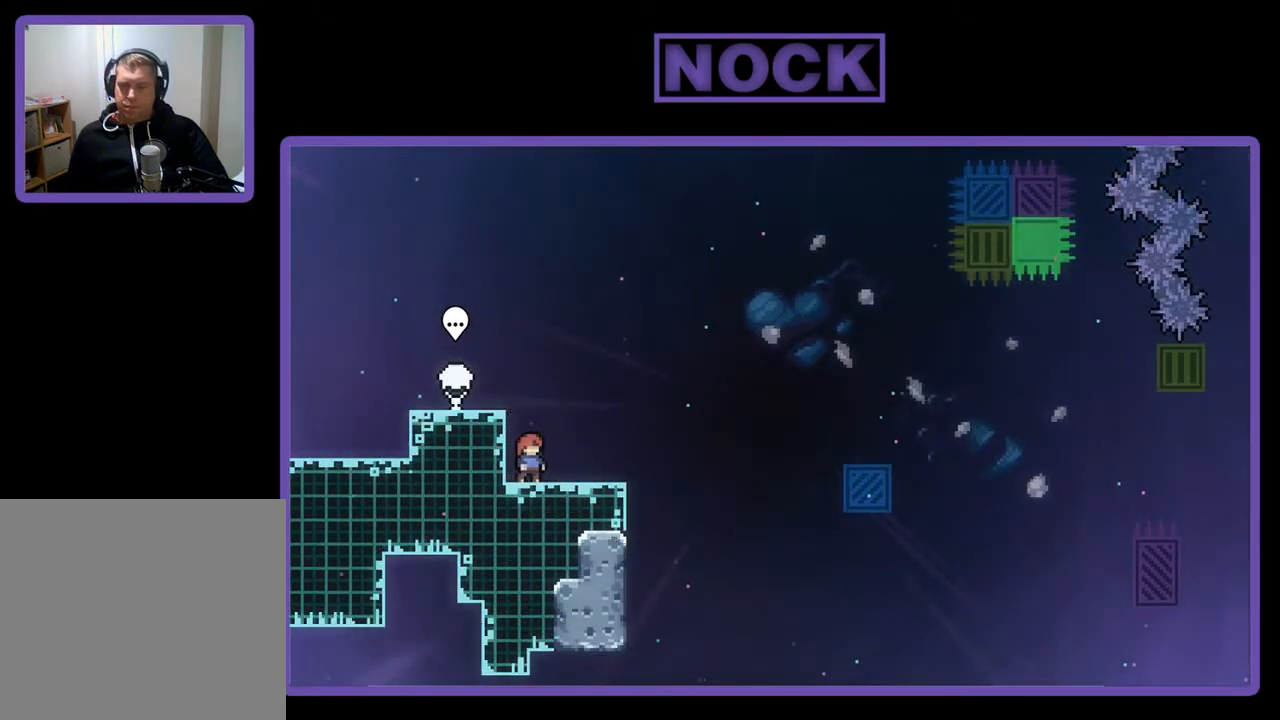
Gameplay with a controller (PlayStation layout); each line is a JSON object with the inputs held at the frame after it. "events" lists button and stick changes between this image and that frame as [ms after this image, input, new state], when the widget could be followed in between. Not read: right_stick.
{"buttons": ["R2"], "left_stick": "center", "events": []}
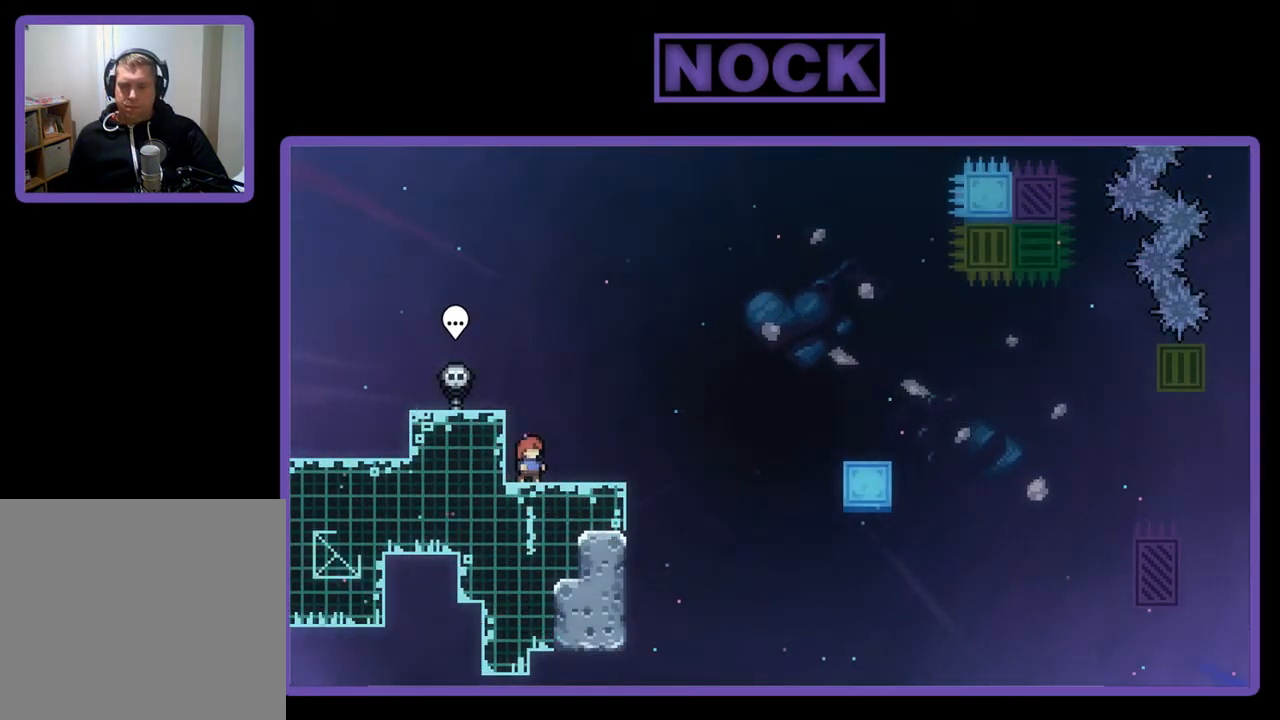
{"buttons": ["R2"], "left_stick": "center", "events": [[67, "DPAD_RIGHT", "down"], [133, "DPAD_RIGHT", "up"]]}
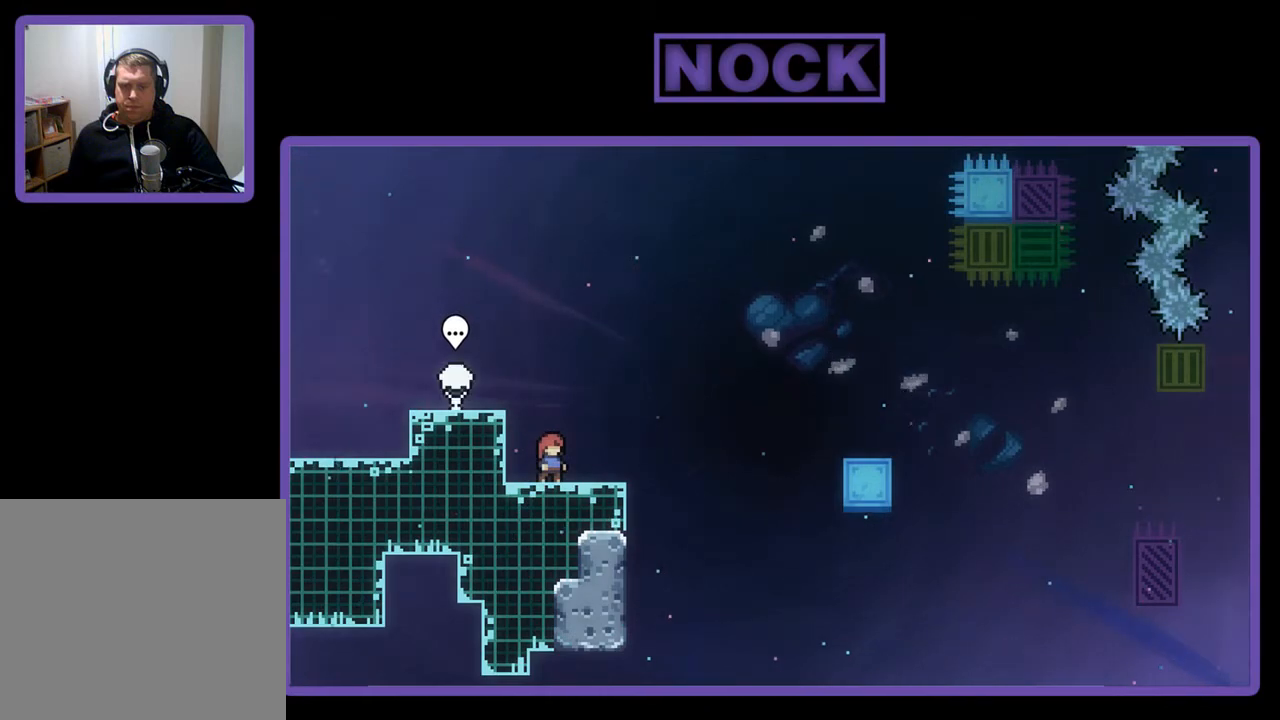
{"buttons": ["R2"], "left_stick": "center", "events": []}
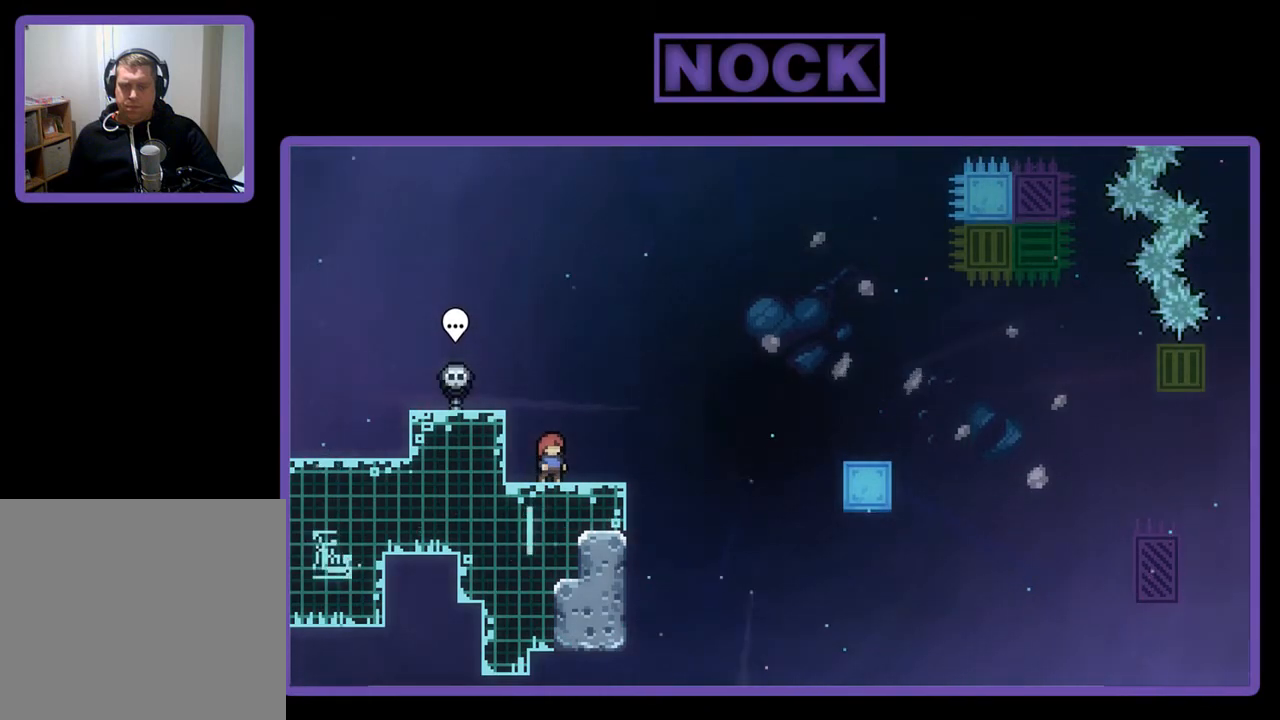
{"buttons": ["R2"], "left_stick": "center", "events": []}
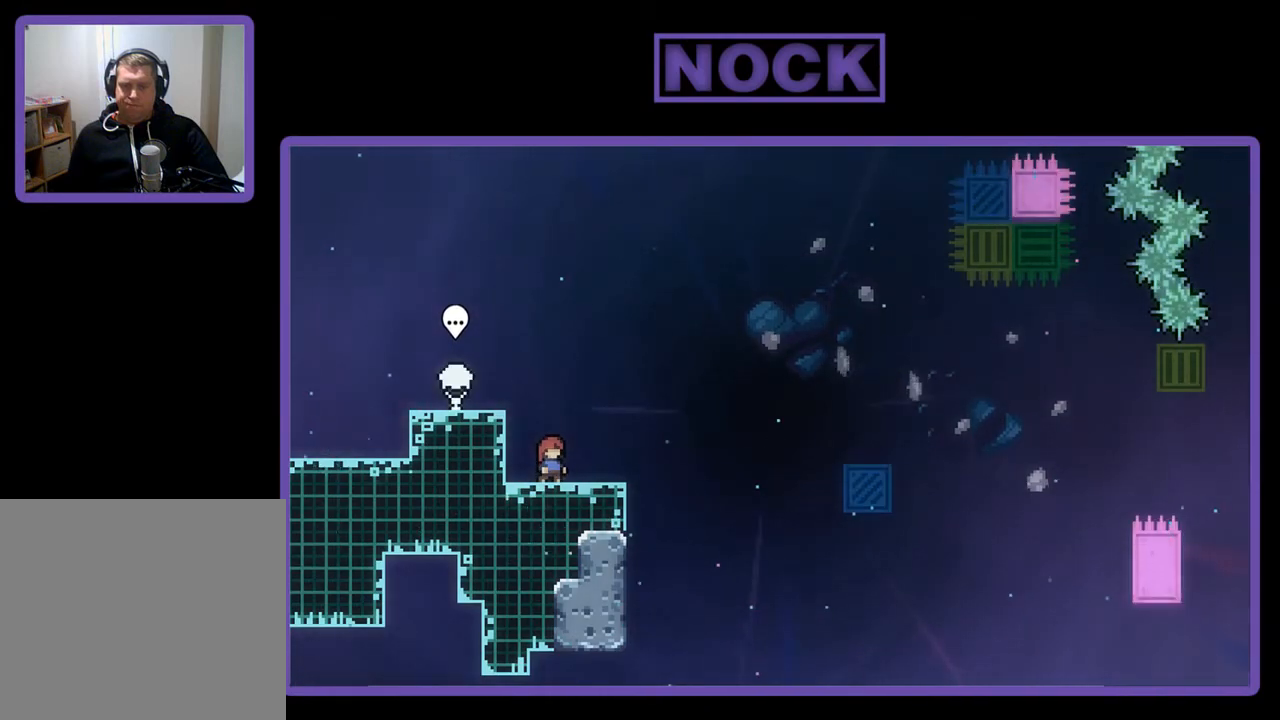
{"buttons": ["R2"], "left_stick": "center", "events": []}
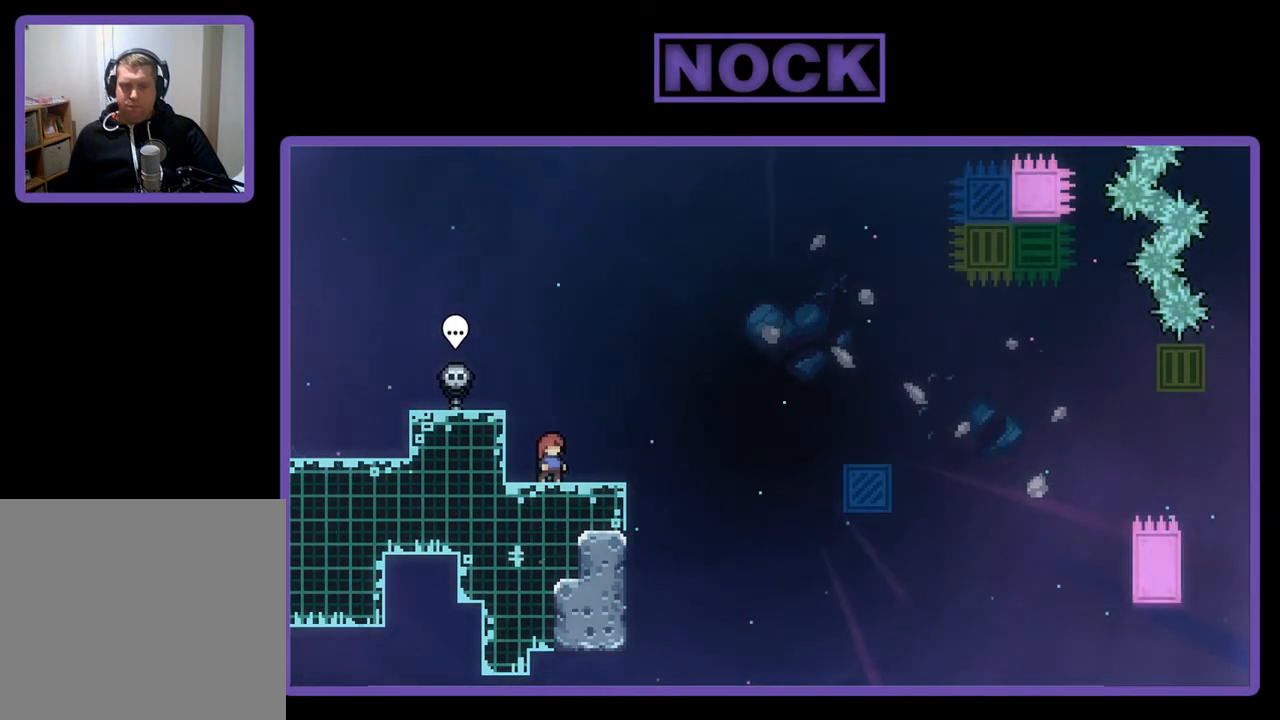
{"buttons": ["R2"], "left_stick": "center", "events": []}
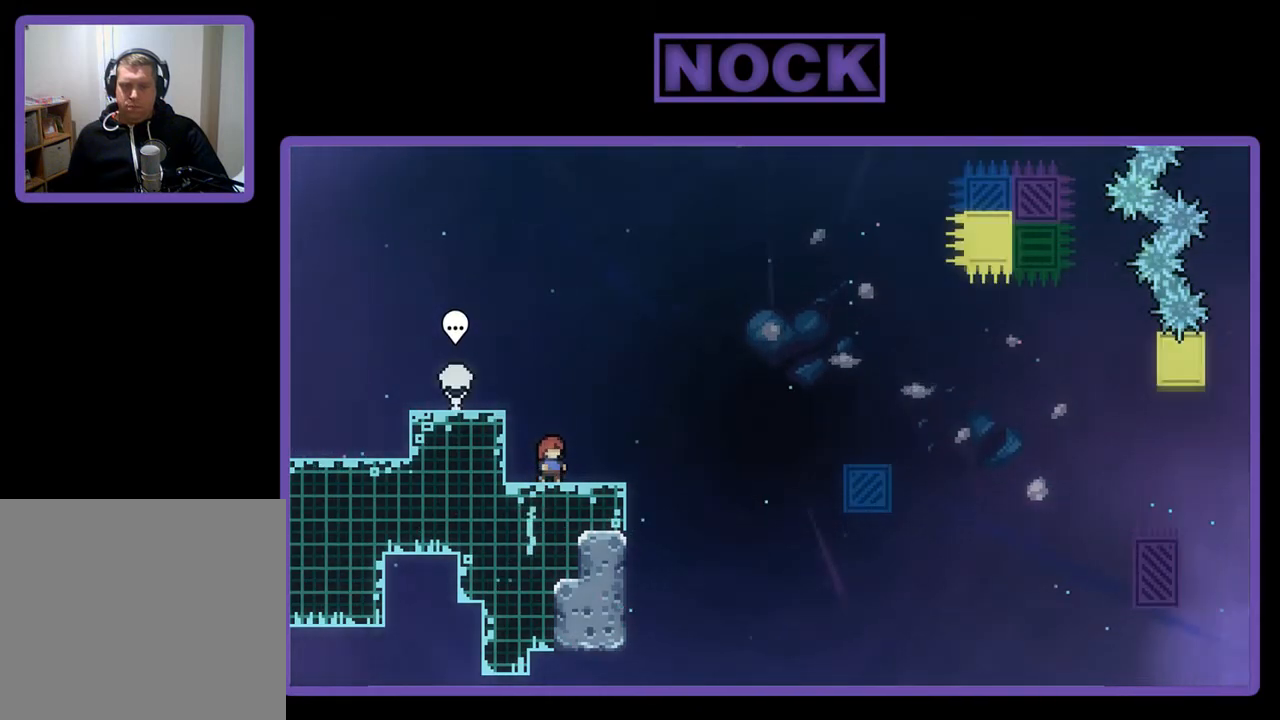
{"buttons": ["R2"], "left_stick": "center", "events": []}
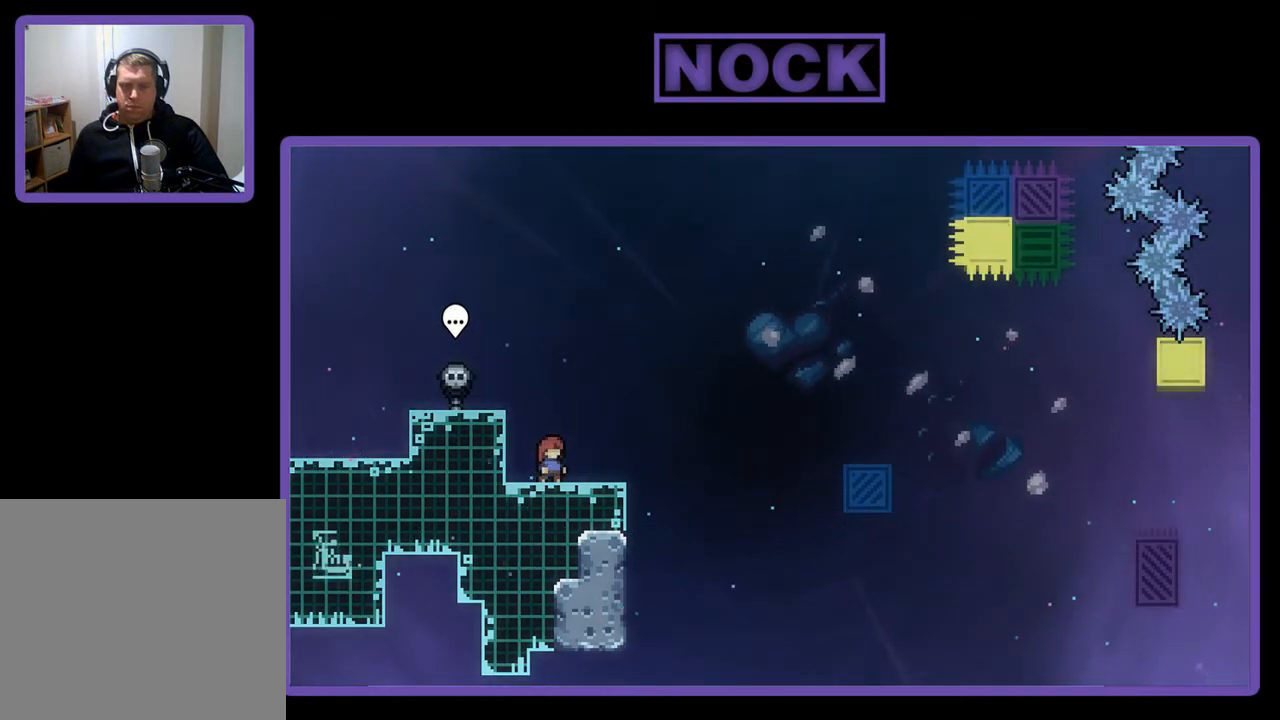
{"buttons": ["R2", "DPAD_RIGHT"], "left_stick": "center", "events": [[400, "DPAD_RIGHT", "down"]]}
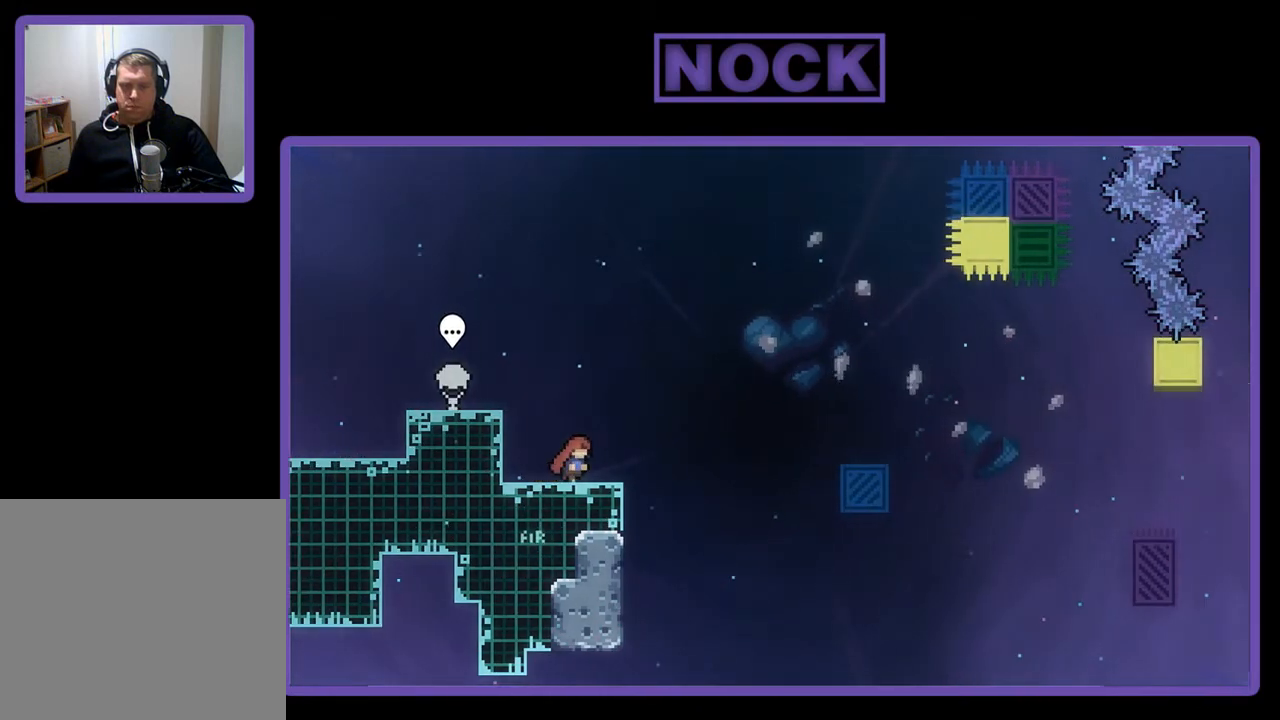
{"buttons": ["CIRCLE", "R2", "DPAD_UP", "DPAD_RIGHT"], "left_stick": "center", "events": [[233, "CROSS", "down"], [333, "DPAD_UP", "down"], [367, "CROSS", "up"], [500, "CIRCLE", "down"]]}
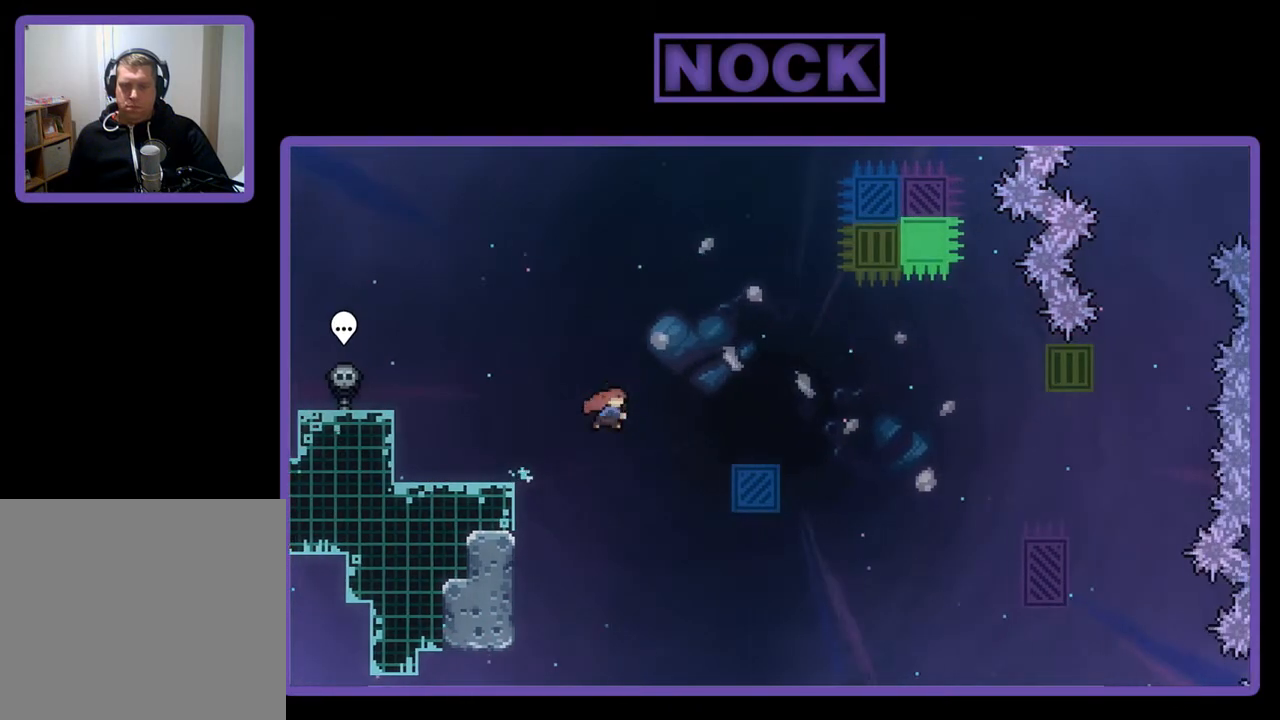
{"buttons": ["R2"], "left_stick": "center", "events": [[200, "CIRCLE", "up"], [267, "DPAD_UP", "up"], [400, "DPAD_RIGHT", "up"]]}
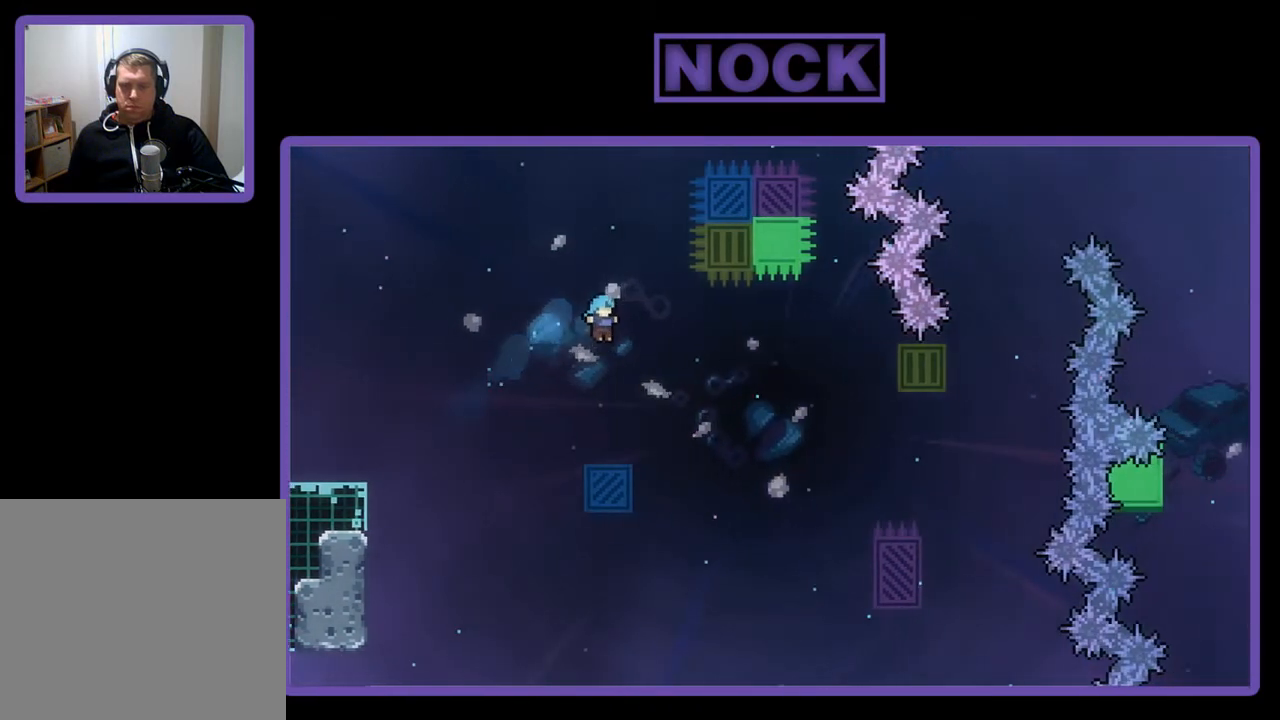
{"buttons": ["CIRCLE", "R2", "DPAD_UP"], "left_stick": "center", "events": [[233, "DPAD_UP", "down"], [400, "CIRCLE", "down"]]}
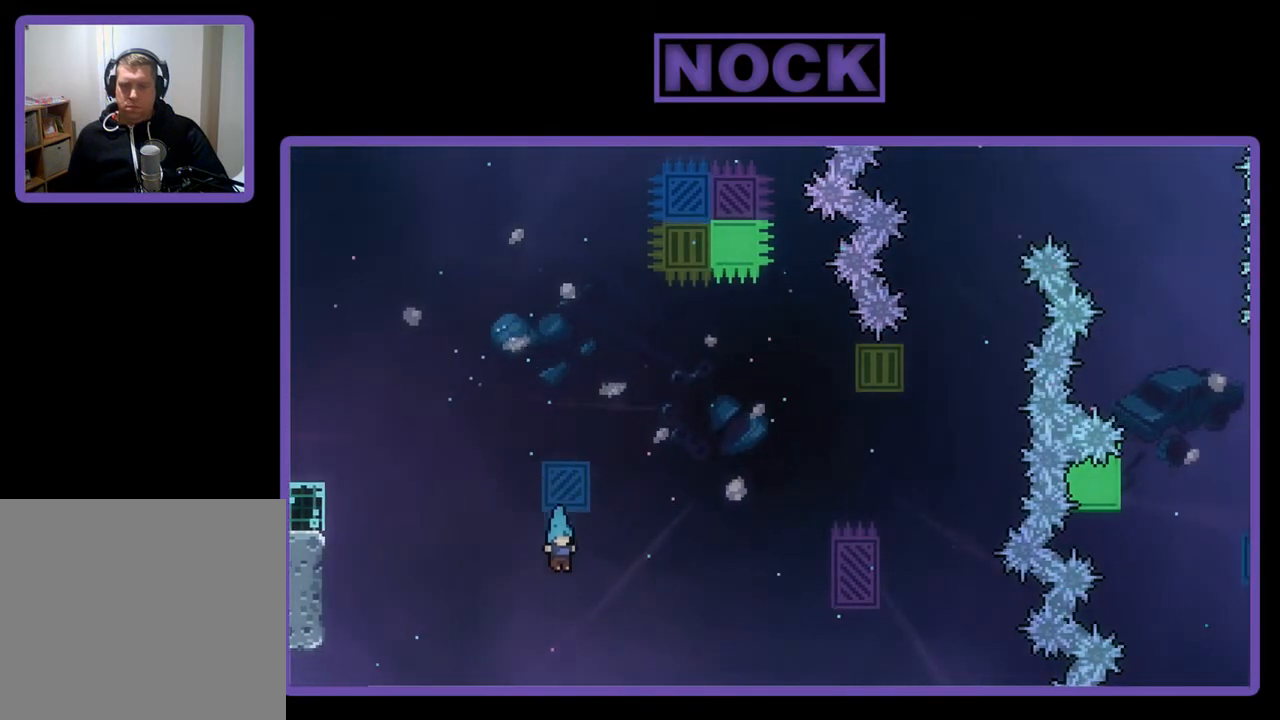
{"buttons": [], "left_stick": "center", "events": [[33, "CROSS", "down"], [167, "DPAD_UP", "up"], [200, "R2", "up"], [233, "CROSS", "up"], [267, "CIRCLE", "up"]]}
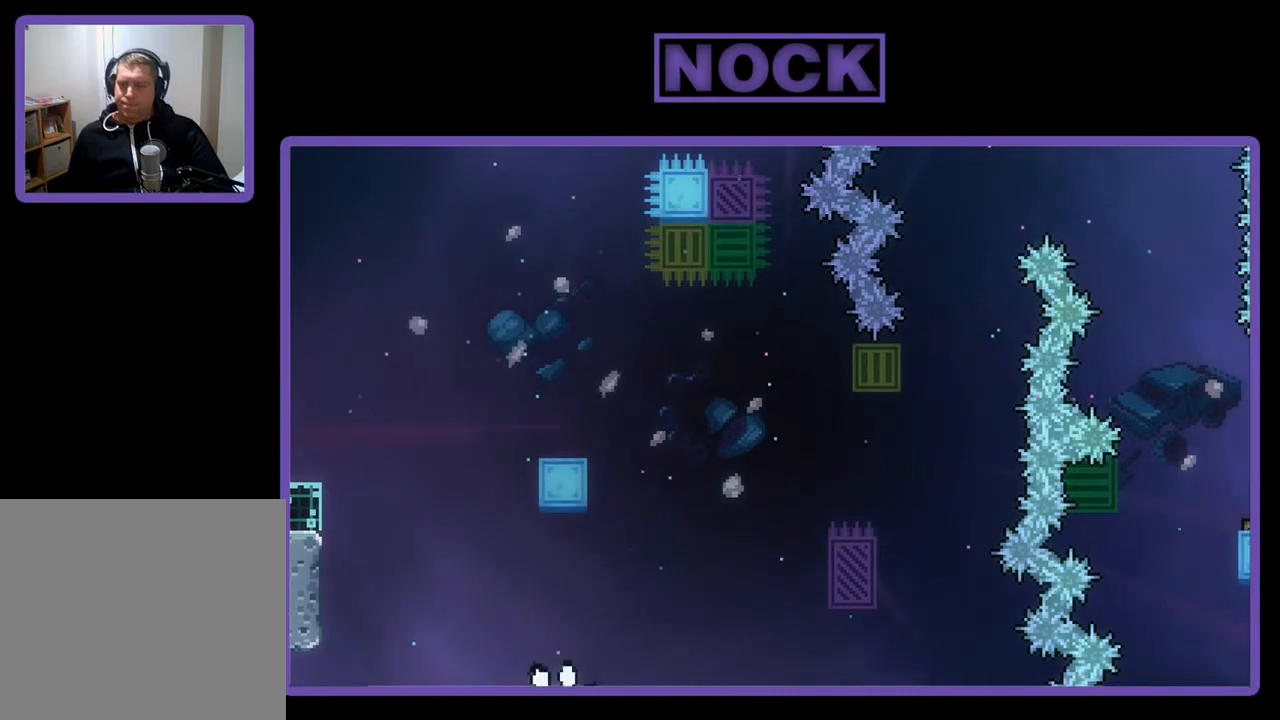
{"buttons": [], "left_stick": "center", "events": []}
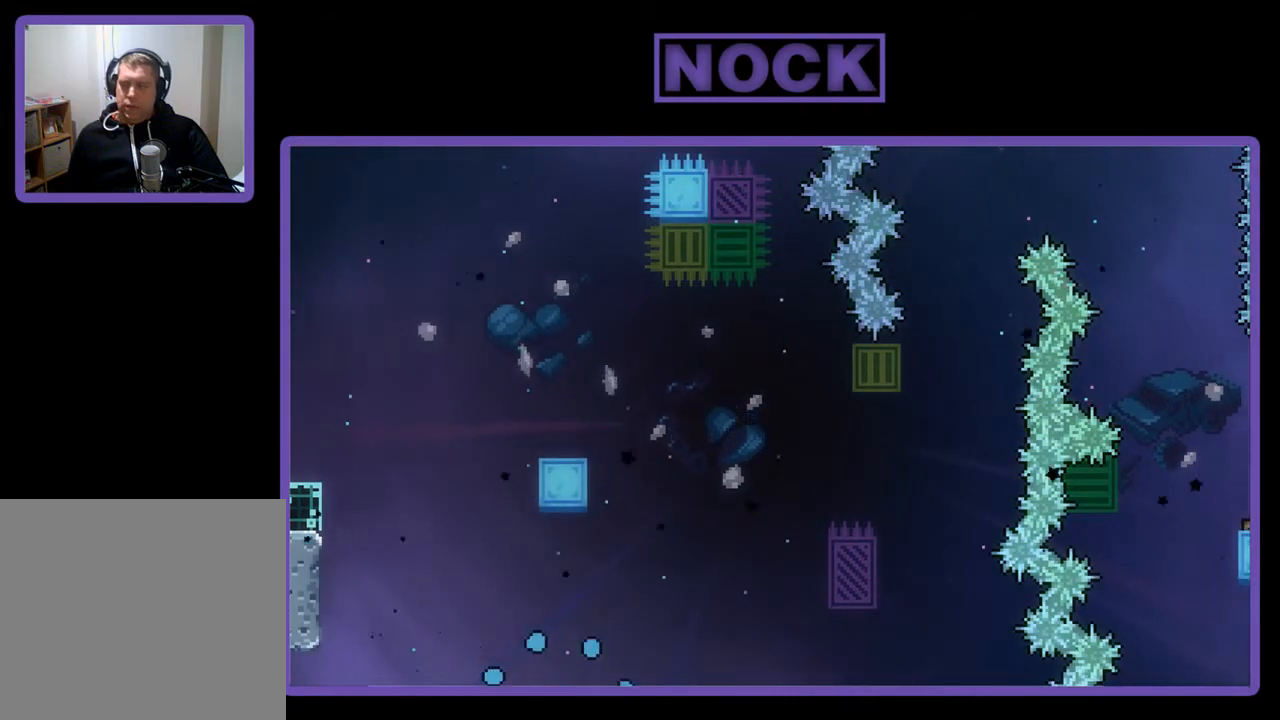
{"buttons": ["R2"], "left_stick": "center", "events": [[233, "R2", "down"]]}
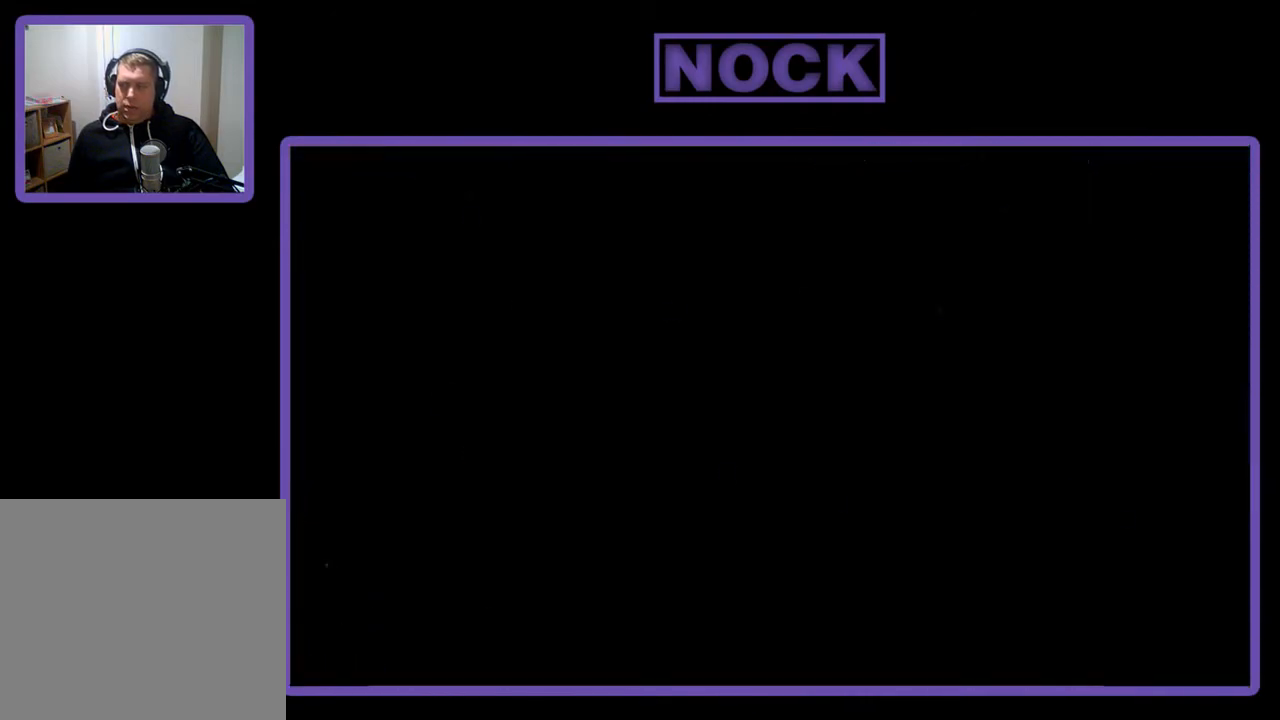
{"buttons": ["R2", "DPAD_RIGHT"], "left_stick": "center", "events": [[233, "DPAD_RIGHT", "down"]]}
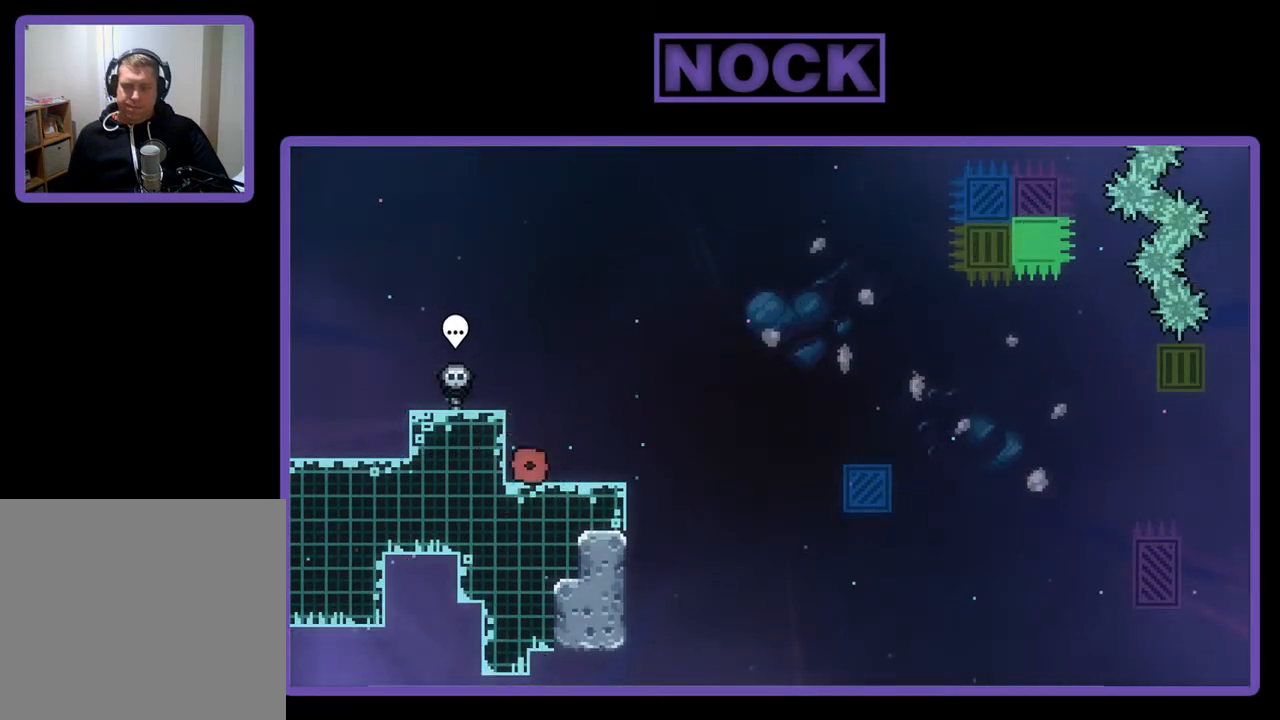
{"buttons": ["R2"], "left_stick": "center", "events": [[167, "DPAD_RIGHT", "up"]]}
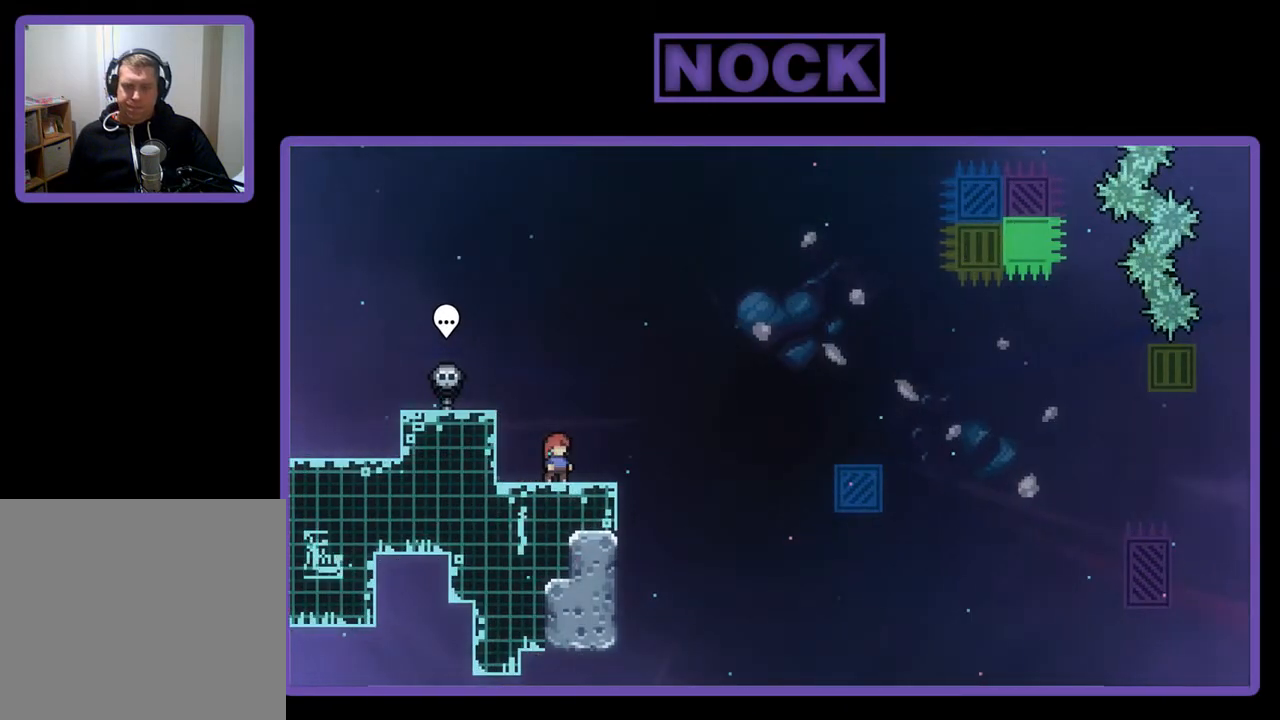
{"buttons": ["R2", "DPAD_UP", "DPAD_RIGHT"], "left_stick": "center", "events": [[67, "DPAD_RIGHT", "down"], [267, "CROSS", "down"], [433, "CROSS", "up"], [433, "DPAD_UP", "down"]]}
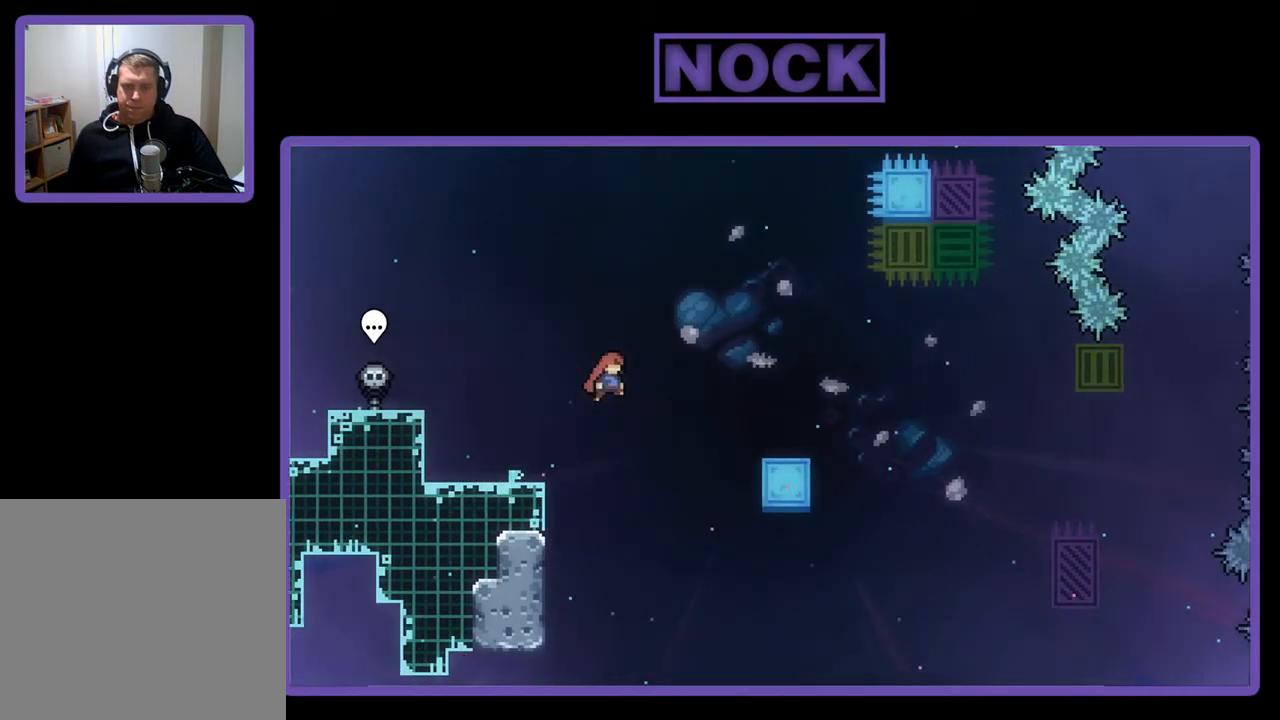
{"buttons": ["R2", "DPAD_RIGHT"], "left_stick": "center", "events": [[67, "CIRCLE", "down"], [200, "CIRCLE", "up"], [233, "DPAD_UP", "up"], [333, "DPAD_RIGHT", "up"], [500, "DPAD_RIGHT", "down"]]}
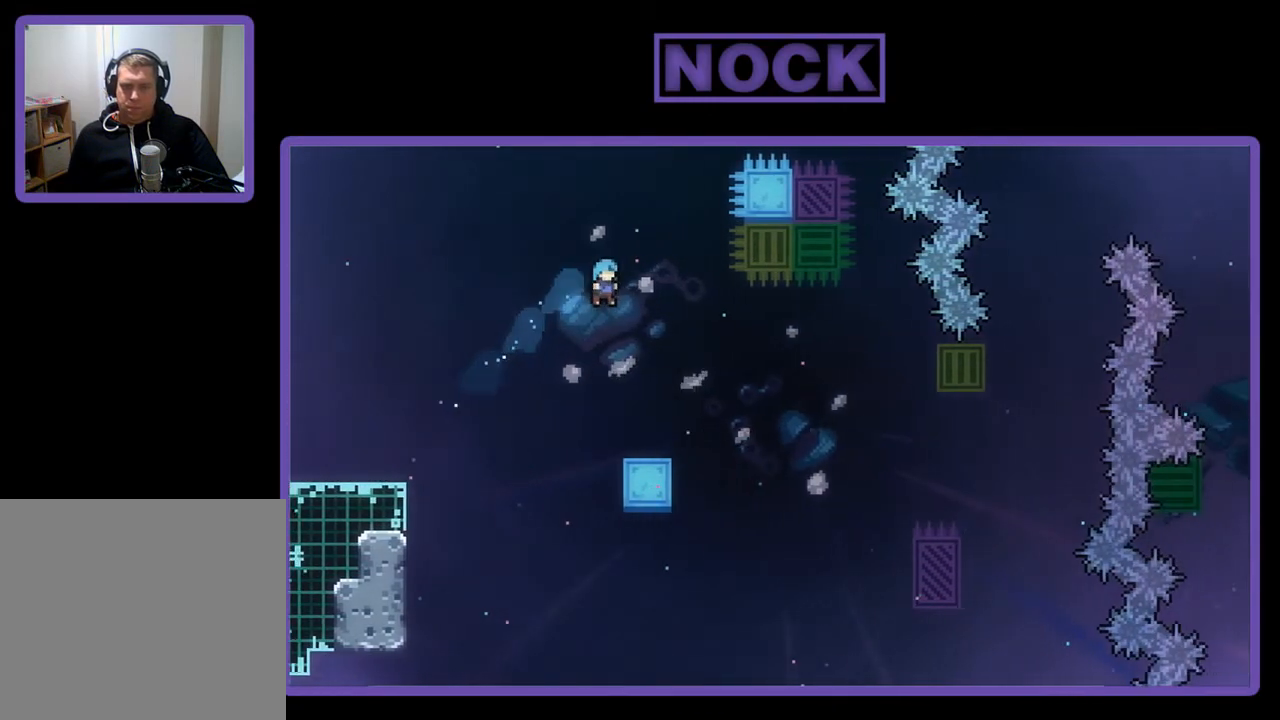
{"buttons": ["CROSS", "R2", "DPAD_UP", "DPAD_RIGHT"], "left_stick": "center", "events": [[67, "DPAD_RIGHT", "up"], [233, "DPAD_RIGHT", "down"], [433, "DPAD_UP", "down"], [467, "CROSS", "down"]]}
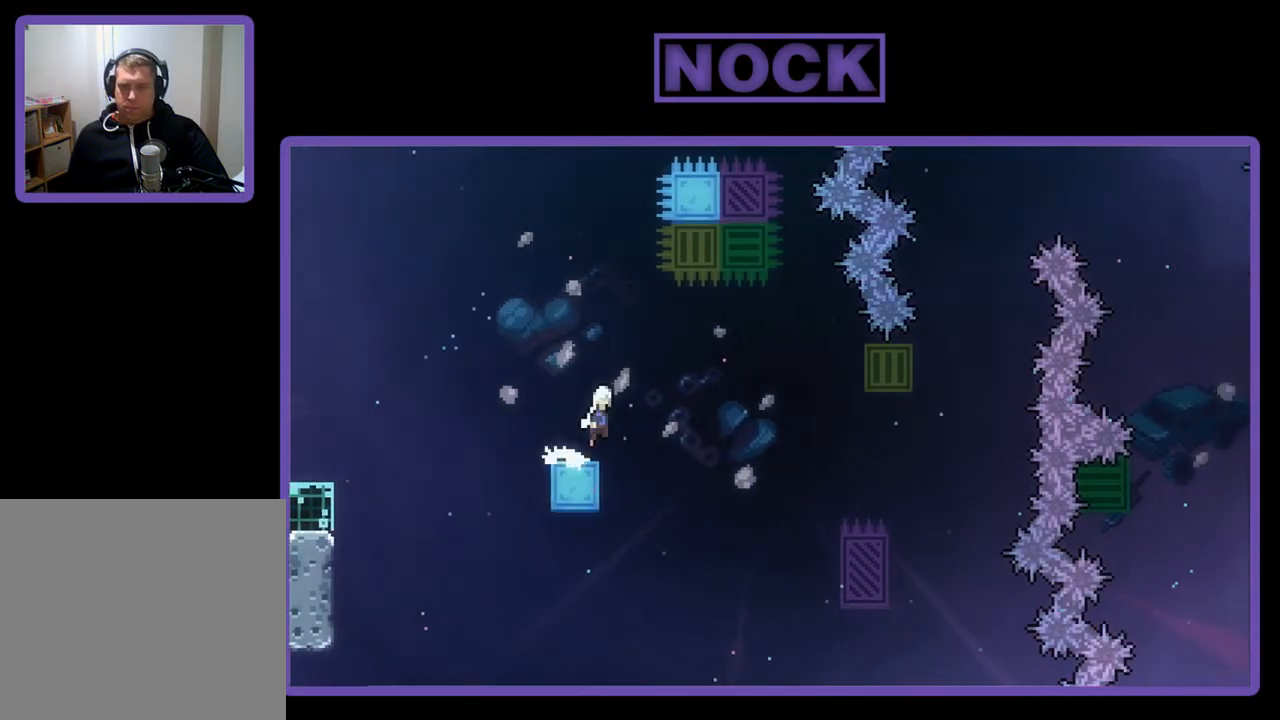
{"buttons": ["R2", "DPAD_UP", "DPAD_RIGHT"], "left_stick": "center", "events": [[200, "CROSS", "up"]]}
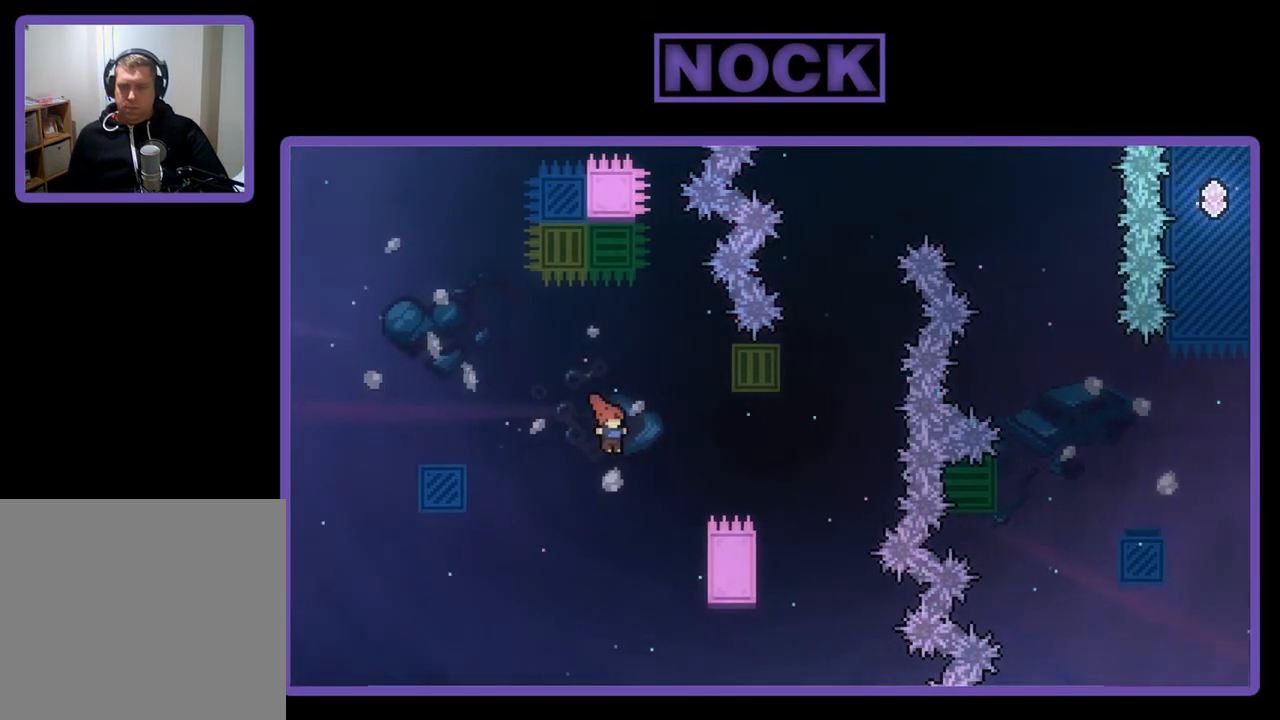
{"buttons": ["R2"], "left_stick": "center", "events": [[167, "CIRCLE", "down"], [400, "CIRCLE", "up"], [433, "DPAD_UP", "up"], [467, "DPAD_RIGHT", "up"]]}
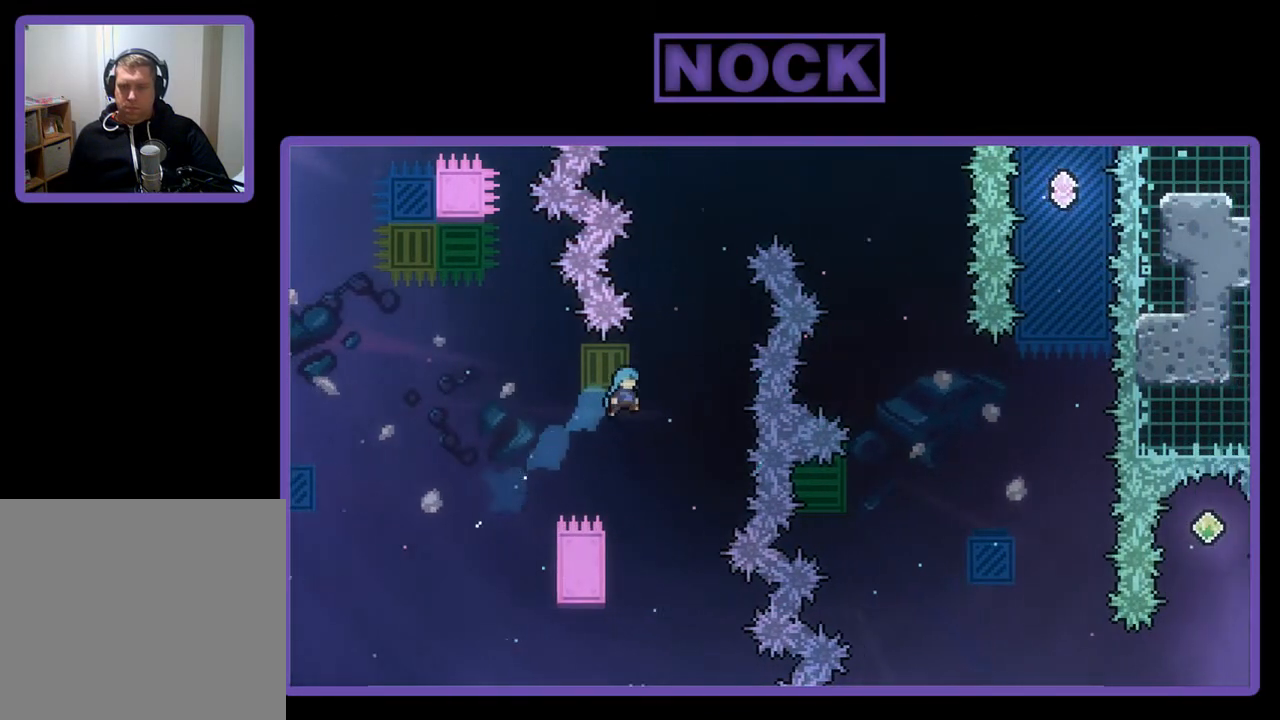
{"buttons": ["CROSS", "R2", "DPAD_UP", "DPAD_LEFT"], "left_stick": "center", "events": [[267, "DPAD_LEFT", "down"], [333, "DPAD_UP", "down"], [467, "CROSS", "down"]]}
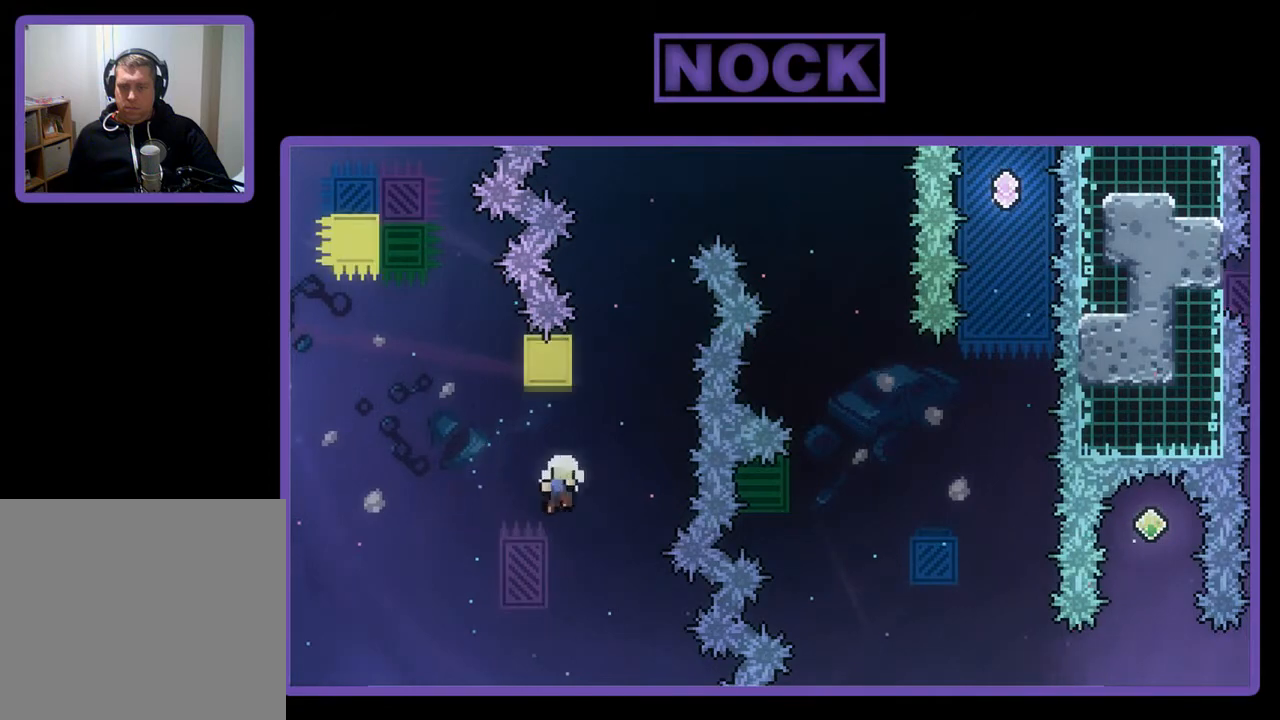
{"buttons": [], "left_stick": "center", "events": [[100, "DPAD_LEFT", "up"], [167, "CROSS", "up"], [233, "CIRCLE", "down"], [267, "CROSS", "down"], [400, "DPAD_LEFT", "down"], [433, "R2", "up"], [467, "CIRCLE", "up"], [467, "DPAD_LEFT", "up"], [500, "CROSS", "up"], [500, "DPAD_UP", "up"]]}
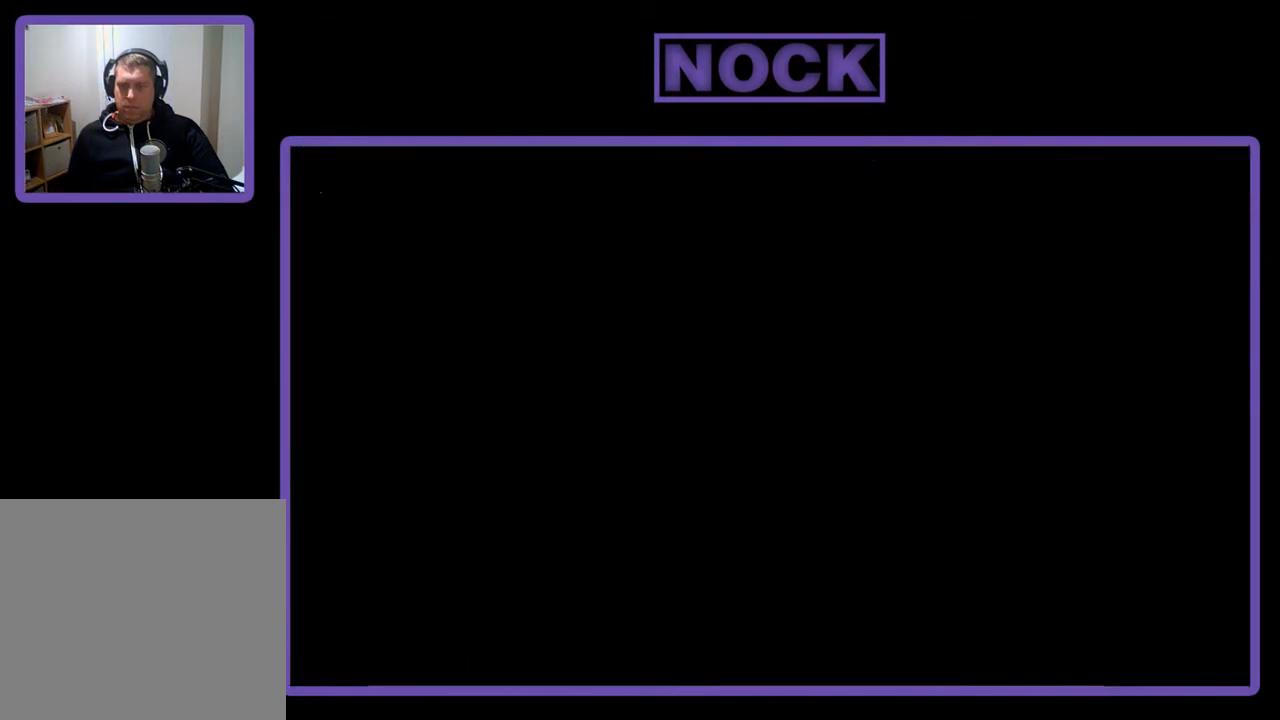
{"buttons": [], "left_stick": "center", "events": []}
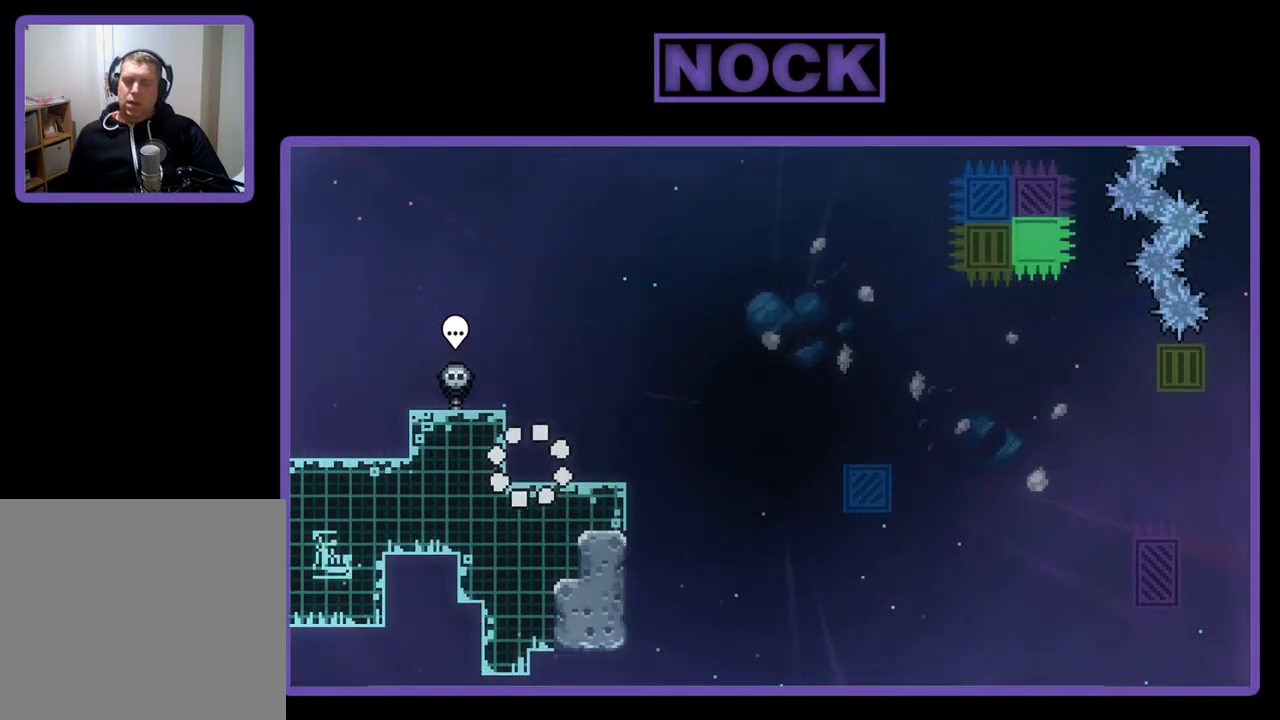
{"buttons": ["R2"], "left_stick": "center", "events": [[267, "R2", "down"], [300, "DPAD_RIGHT", "down"], [467, "DPAD_RIGHT", "up"]]}
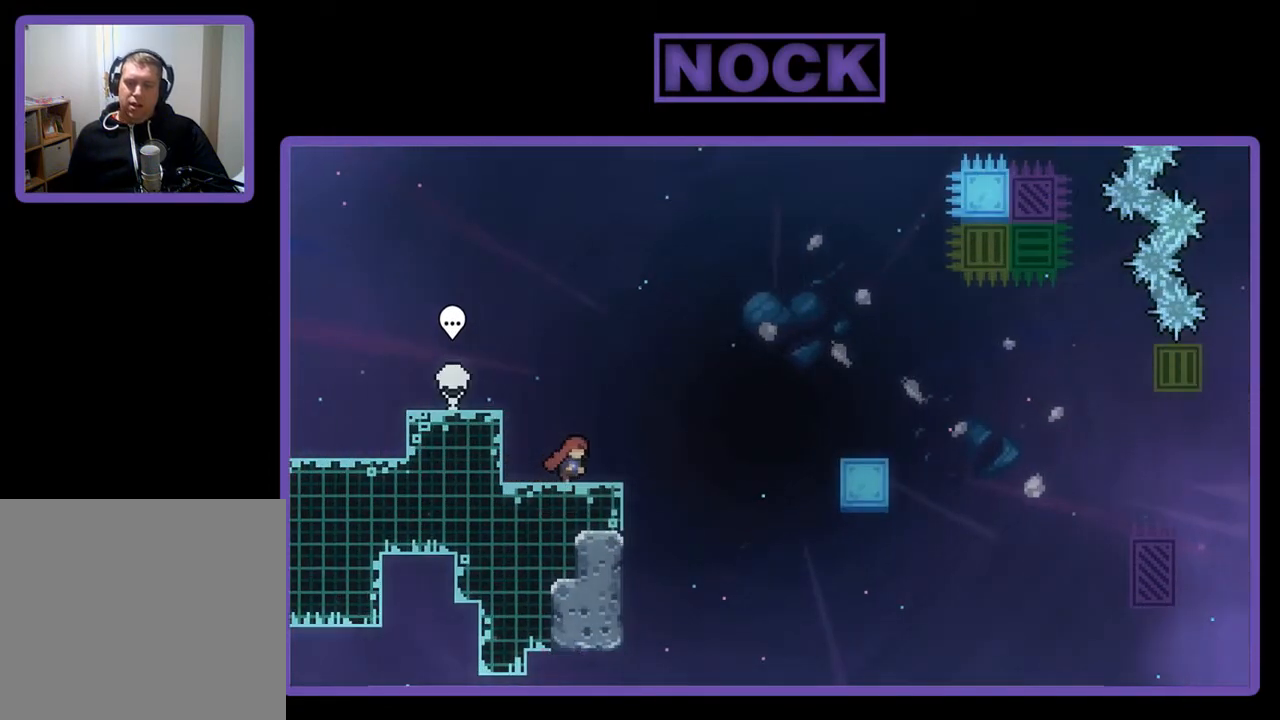
{"buttons": ["R2"], "left_stick": "center", "events": []}
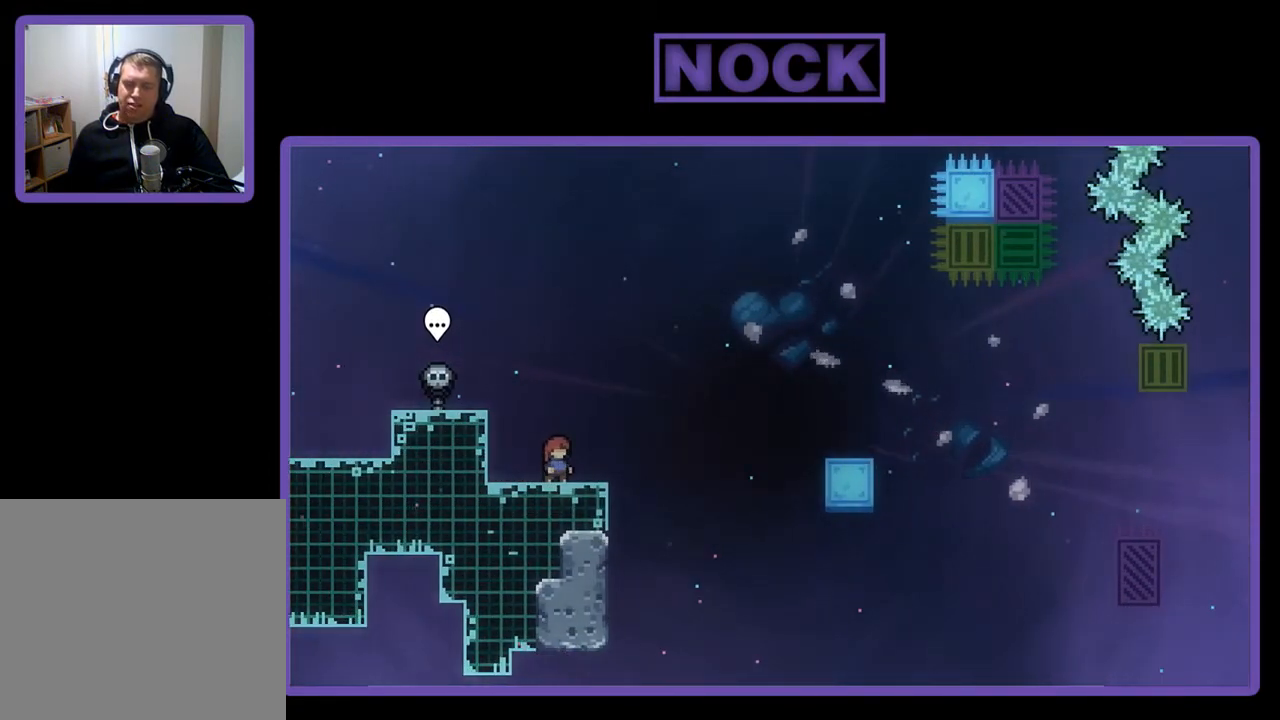
{"buttons": ["R2"], "left_stick": "center", "events": []}